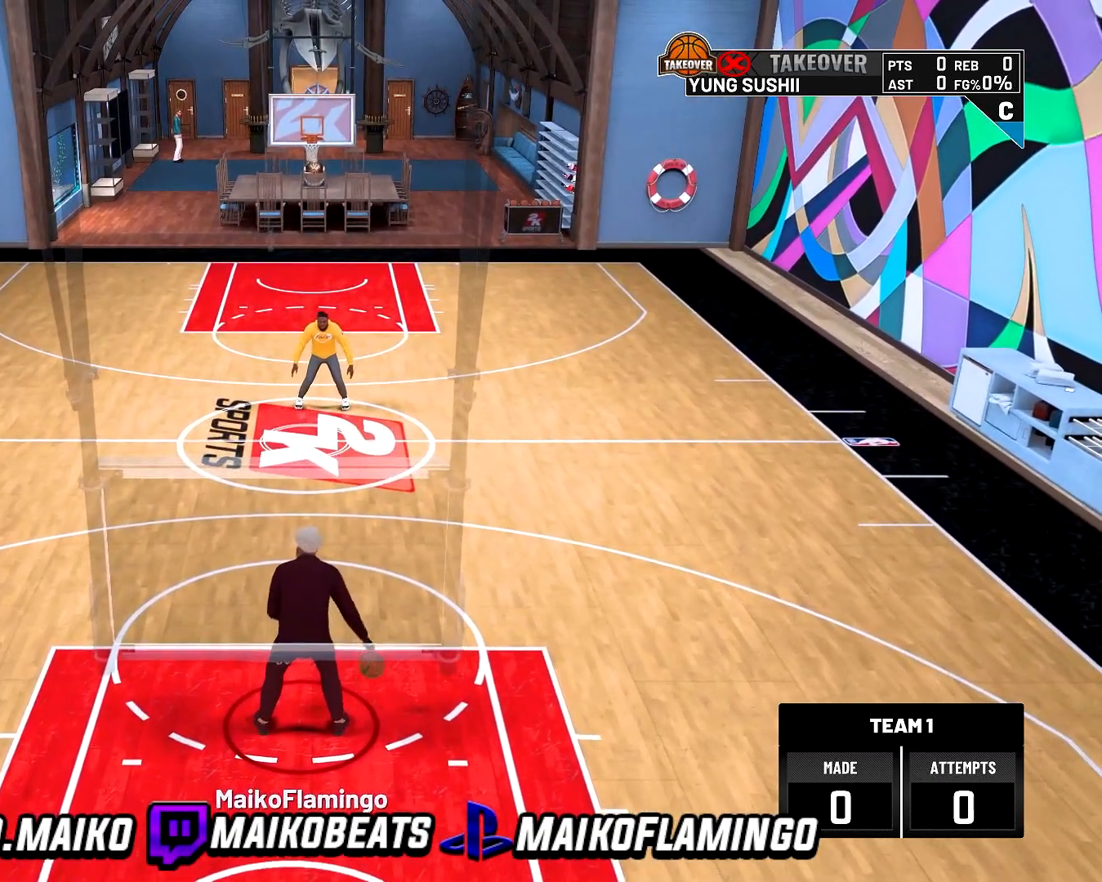
Gameplay with a controller (PlayStation layout); each line is a JSON object with the inputs held at the frame after it. "events" lists button and stick changes between this image and that frame as [ms after this image, input, new state], when the widget could be followed in between.
{"buttons": [], "left_stick": "center", "right_stick": "center", "events": []}
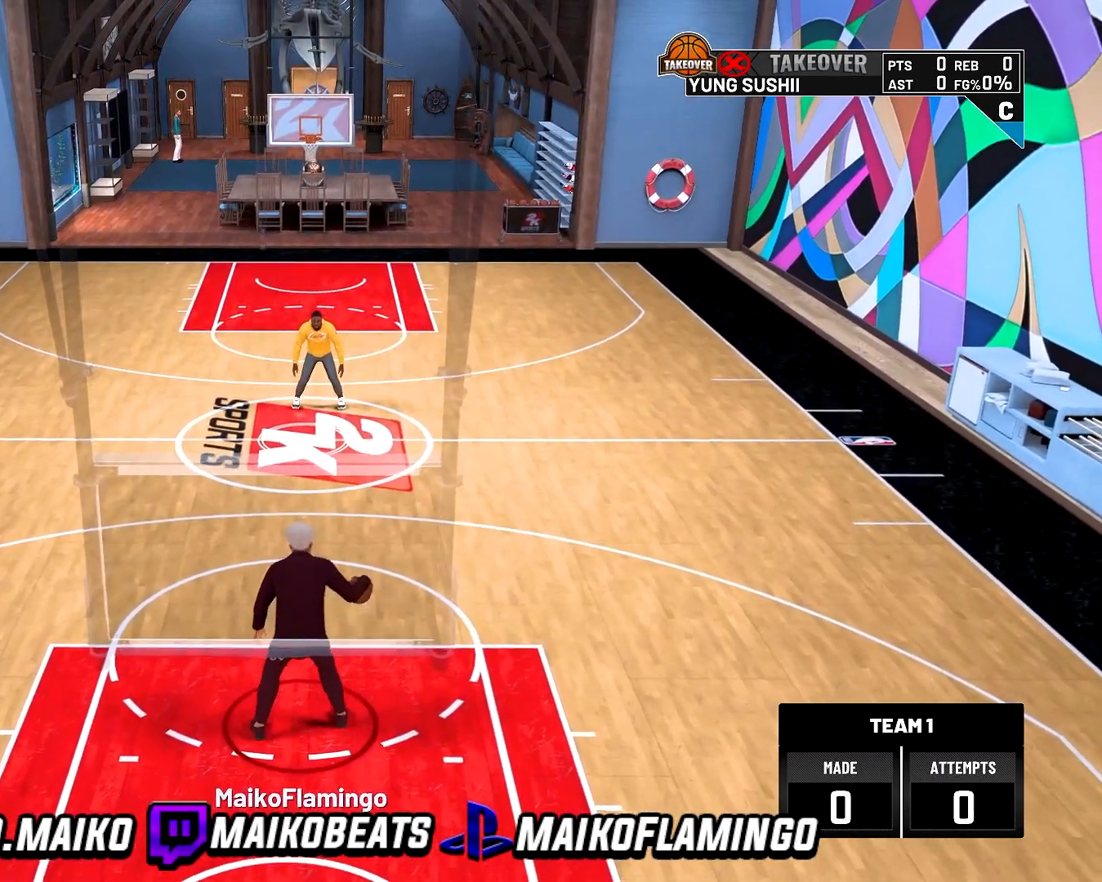
{"buttons": [], "left_stick": "center", "right_stick": "center", "events": []}
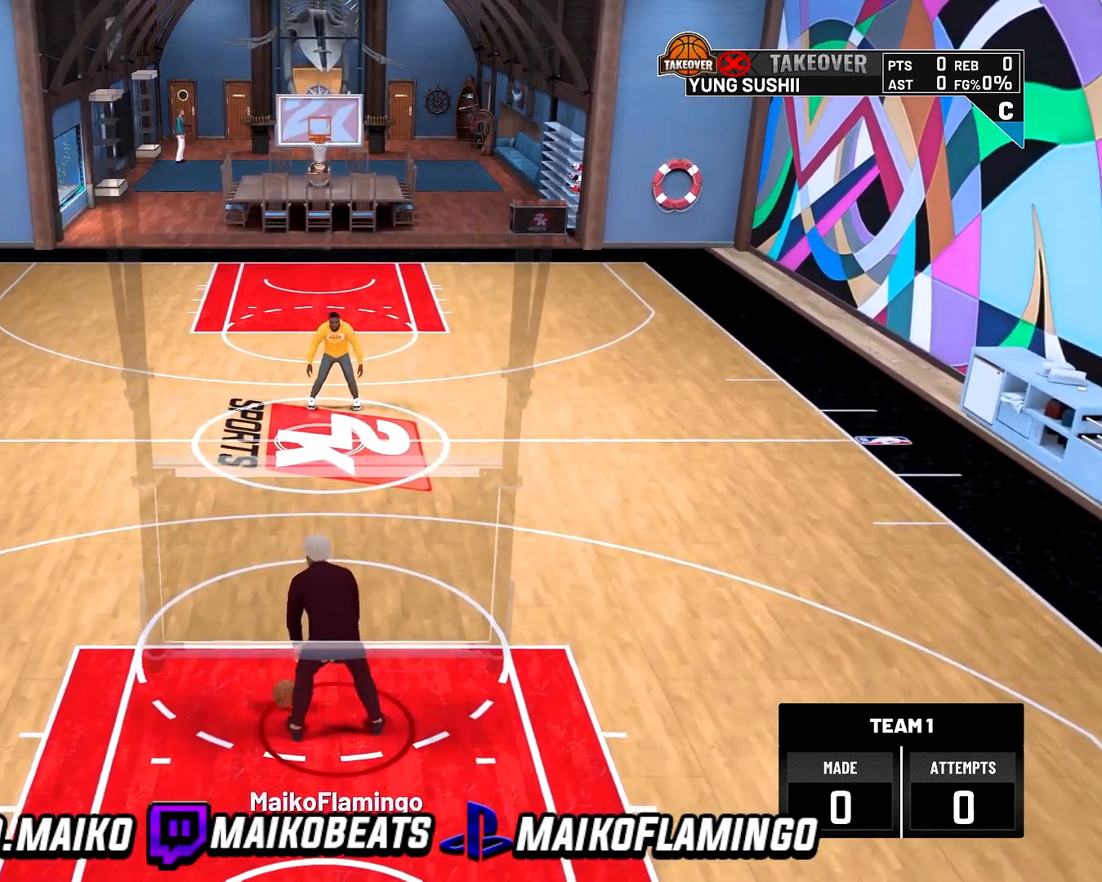
{"buttons": [], "left_stick": "center", "right_stick": "center", "events": [[267, "right_stick", "up-right"], [367, "right_stick", "center"]]}
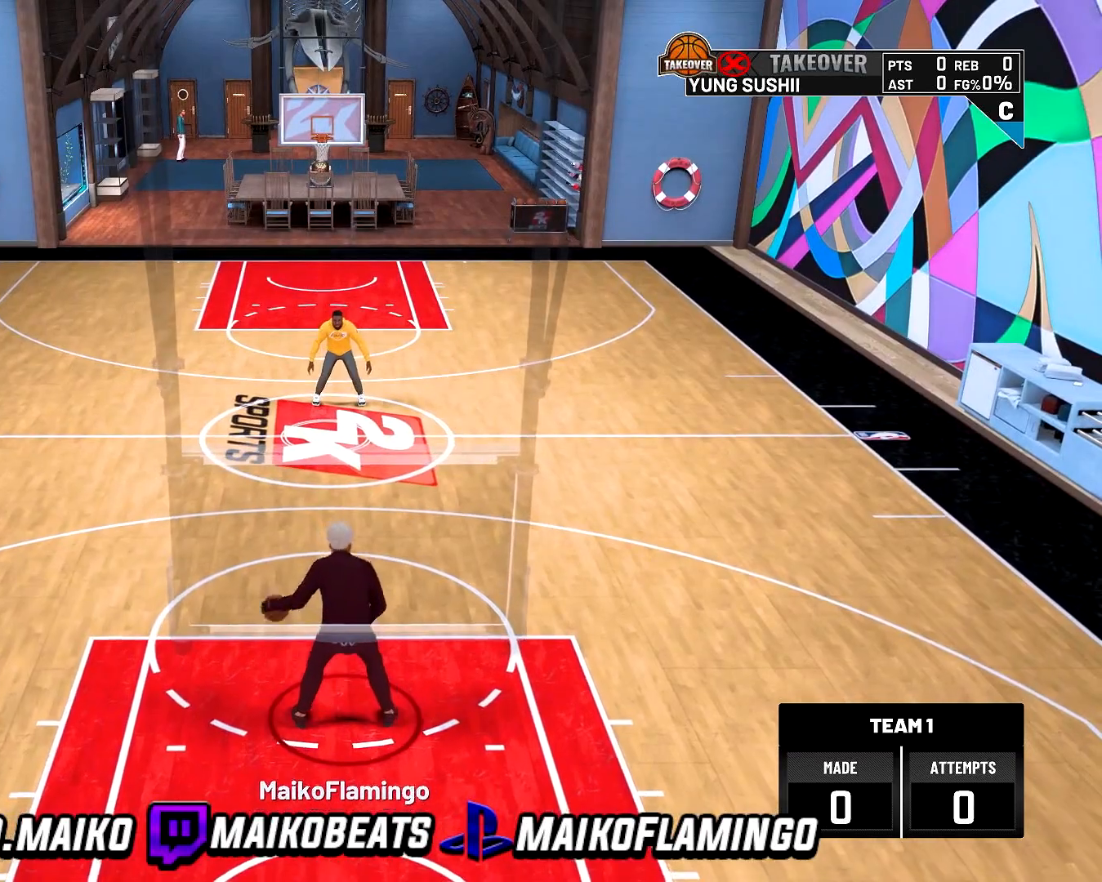
{"buttons": [], "left_stick": "center", "right_stick": "up-left", "events": [[467, "right_stick", "up-left"]]}
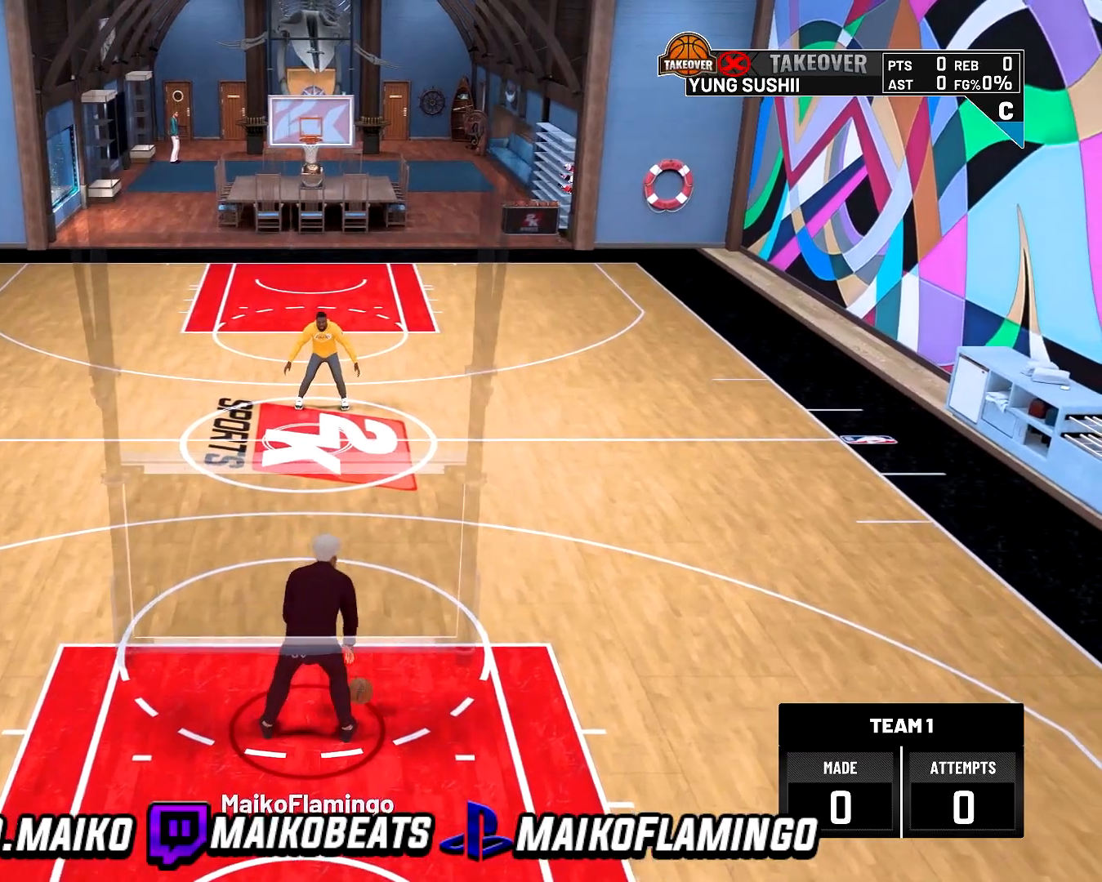
{"buttons": ["R2"], "left_stick": "up", "right_stick": "center", "events": [[67, "right_stick", "center"], [367, "R2", "down"], [400, "left_stick", "up"]]}
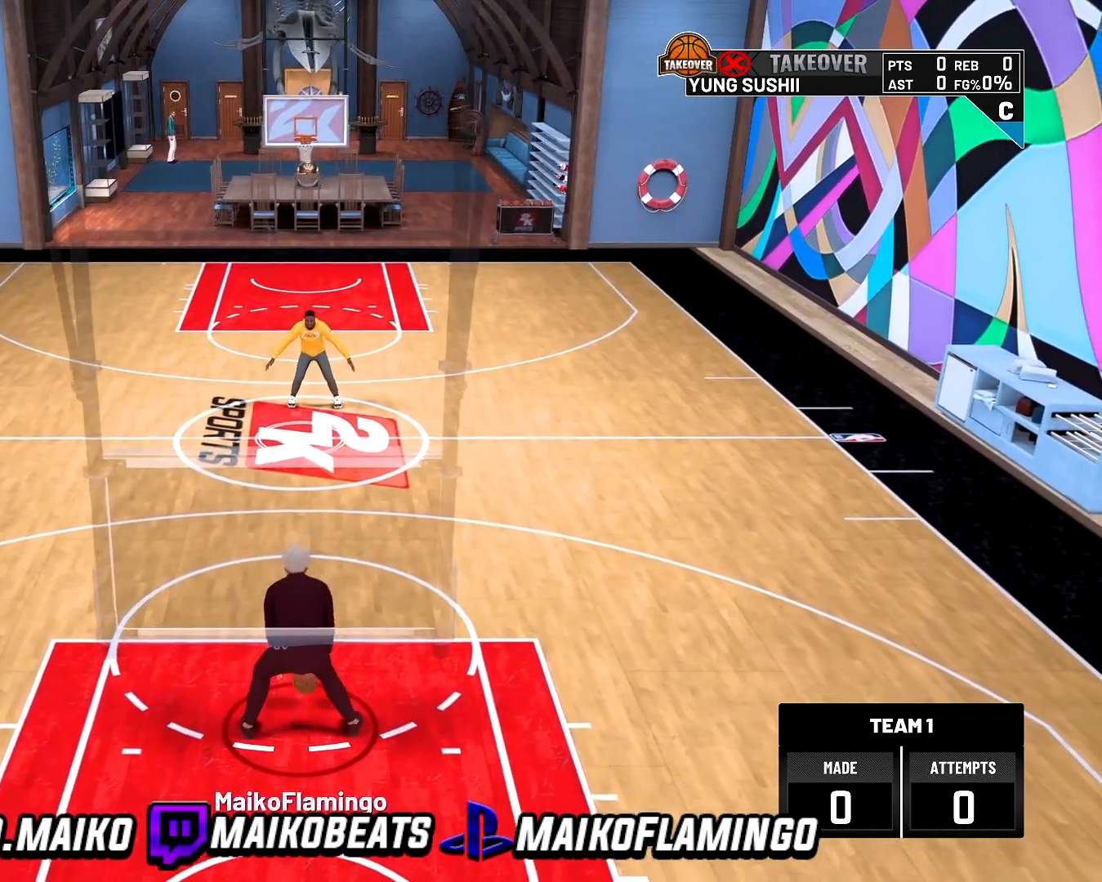
{"buttons": ["R2"], "left_stick": "up", "right_stick": "center", "events": []}
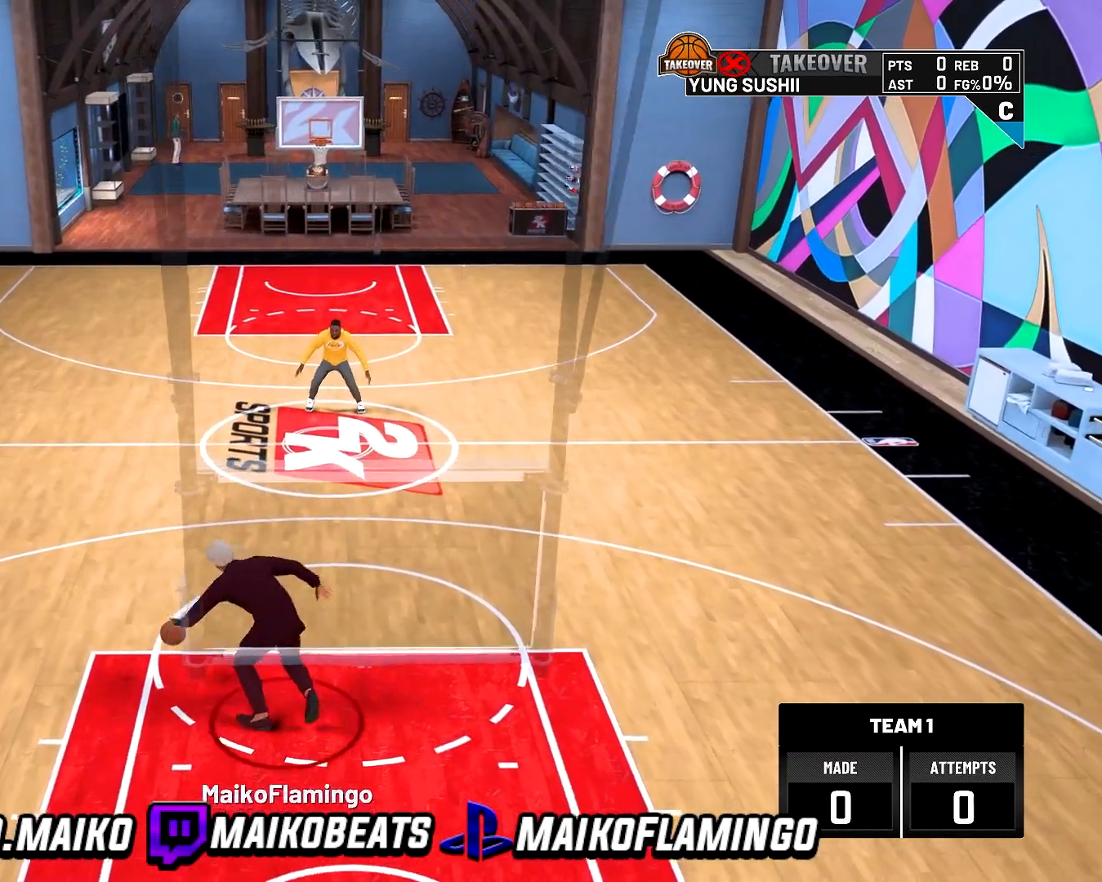
{"buttons": [], "left_stick": "center", "right_stick": "center", "events": [[33, "R2", "up"], [67, "left_stick", "center"]]}
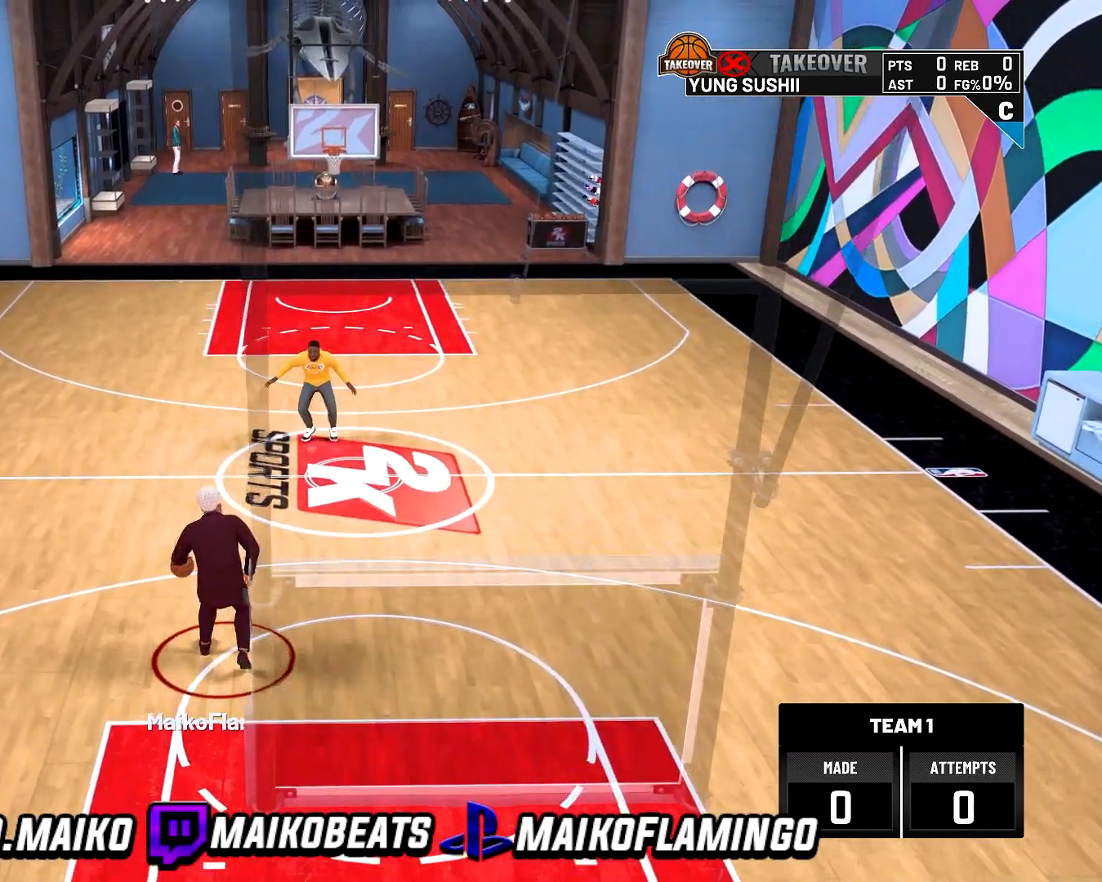
{"buttons": ["R2"], "left_stick": "up-right", "right_stick": "center", "events": [[167, "right_stick", "up-right"], [267, "right_stick", "center"], [433, "left_stick", "up-right"], [467, "R2", "down"]]}
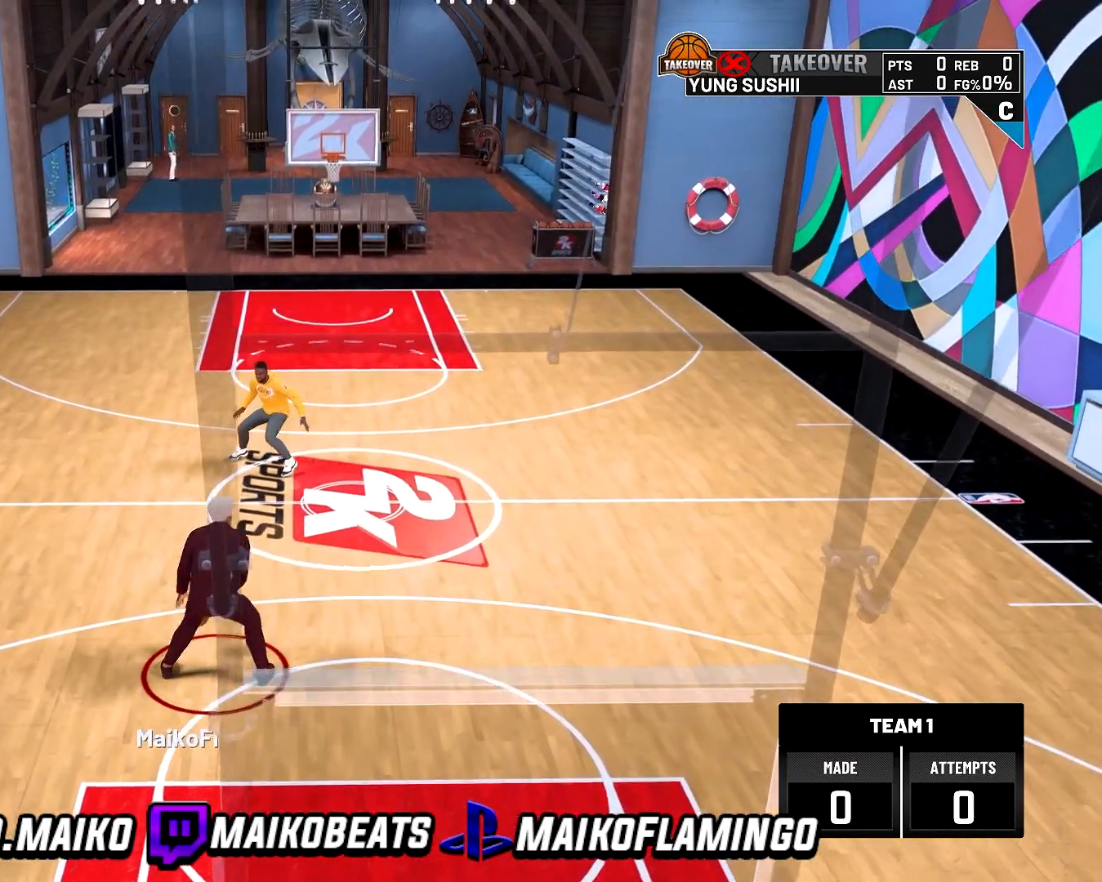
{"buttons": ["R2"], "left_stick": "up-right", "right_stick": "center", "events": []}
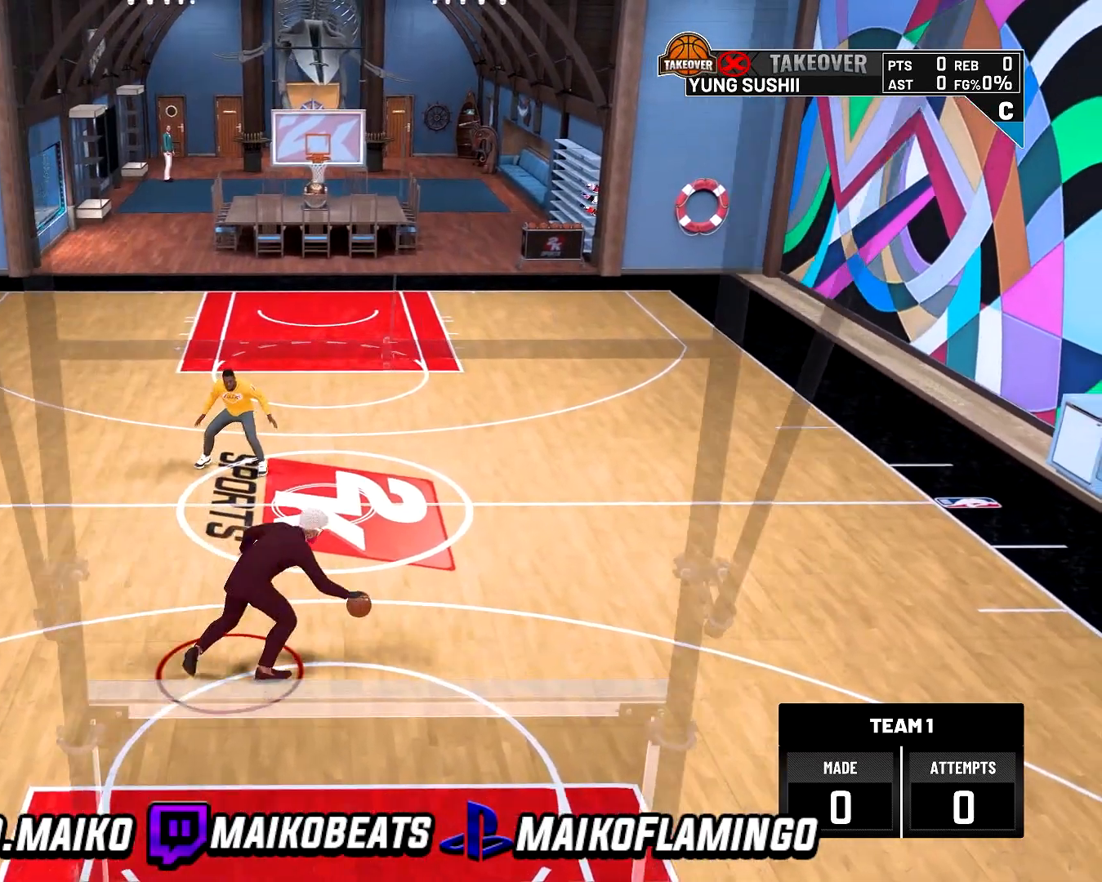
{"buttons": [], "left_stick": "center", "right_stick": "up-left", "events": [[133, "R2", "up"], [133, "left_stick", "center"], [500, "right_stick", "up-left"]]}
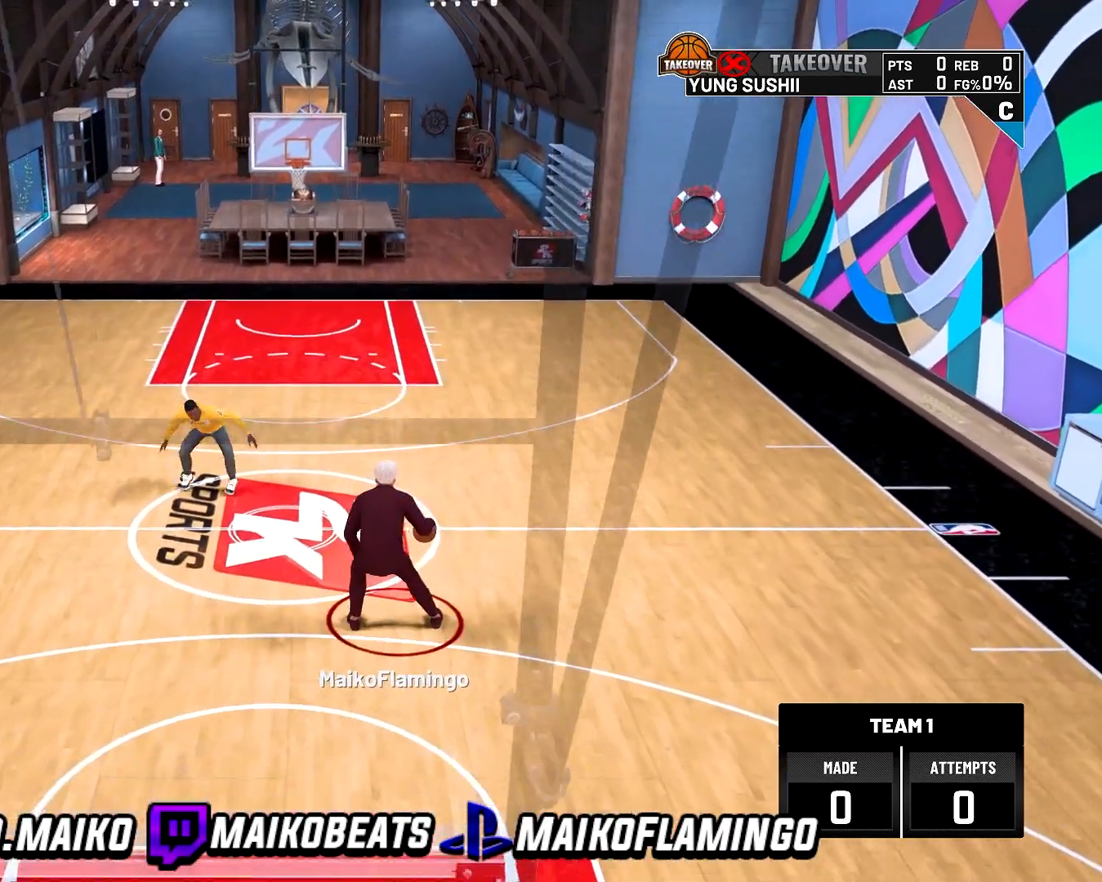
{"buttons": ["R2"], "left_stick": "up-left", "right_stick": "center", "events": [[67, "right_stick", "center"], [200, "left_stick", "up-left"], [267, "R2", "down"]]}
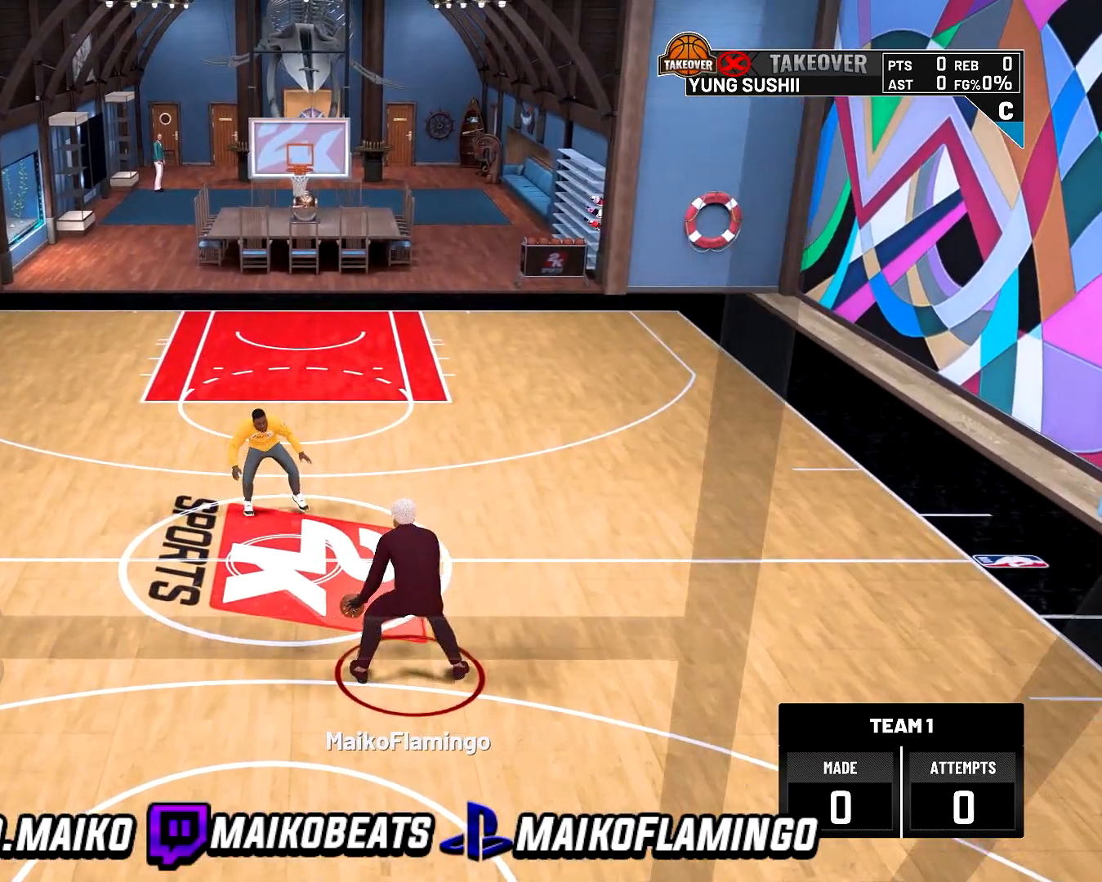
{"buttons": [], "left_stick": "center", "right_stick": "center", "events": [[367, "R2", "up"], [367, "left_stick", "center"]]}
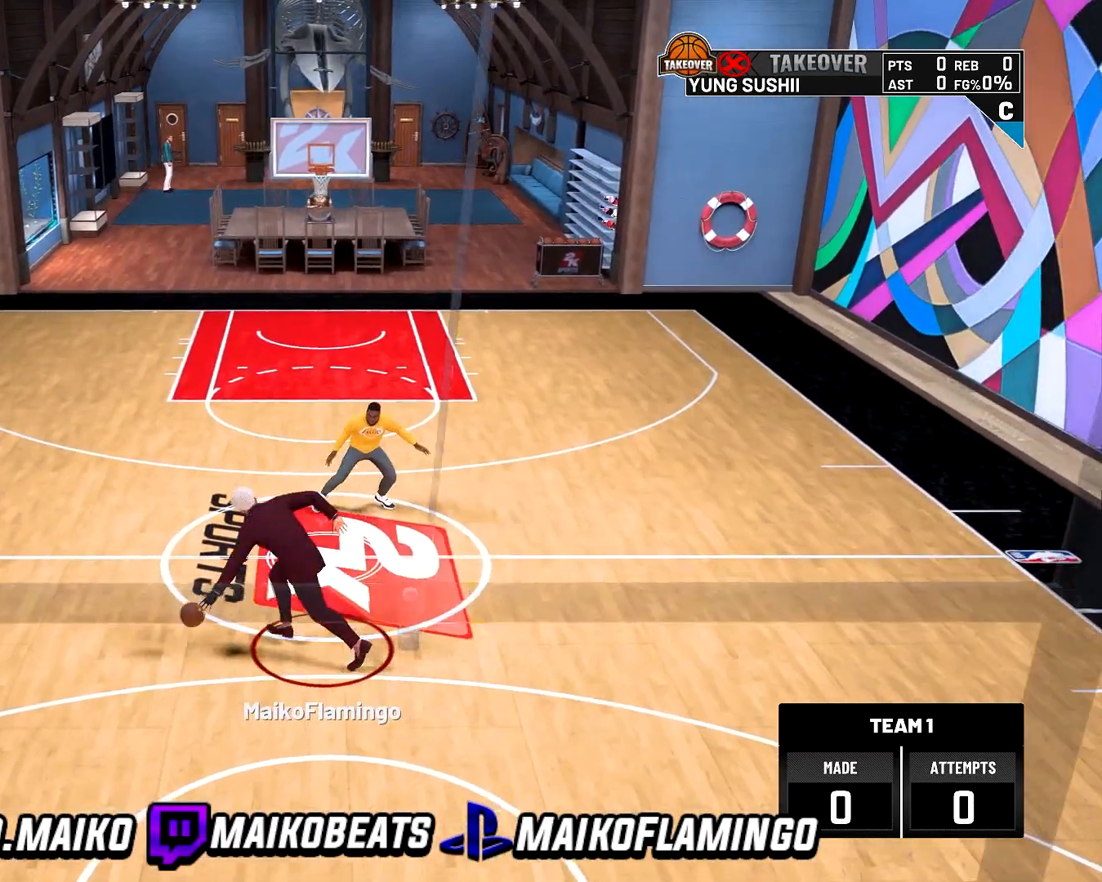
{"buttons": ["R2"], "left_stick": "up-right", "right_stick": "center", "events": [[200, "right_stick", "up-right"], [300, "right_stick", "center"], [400, "R2", "down"], [400, "left_stick", "up-right"]]}
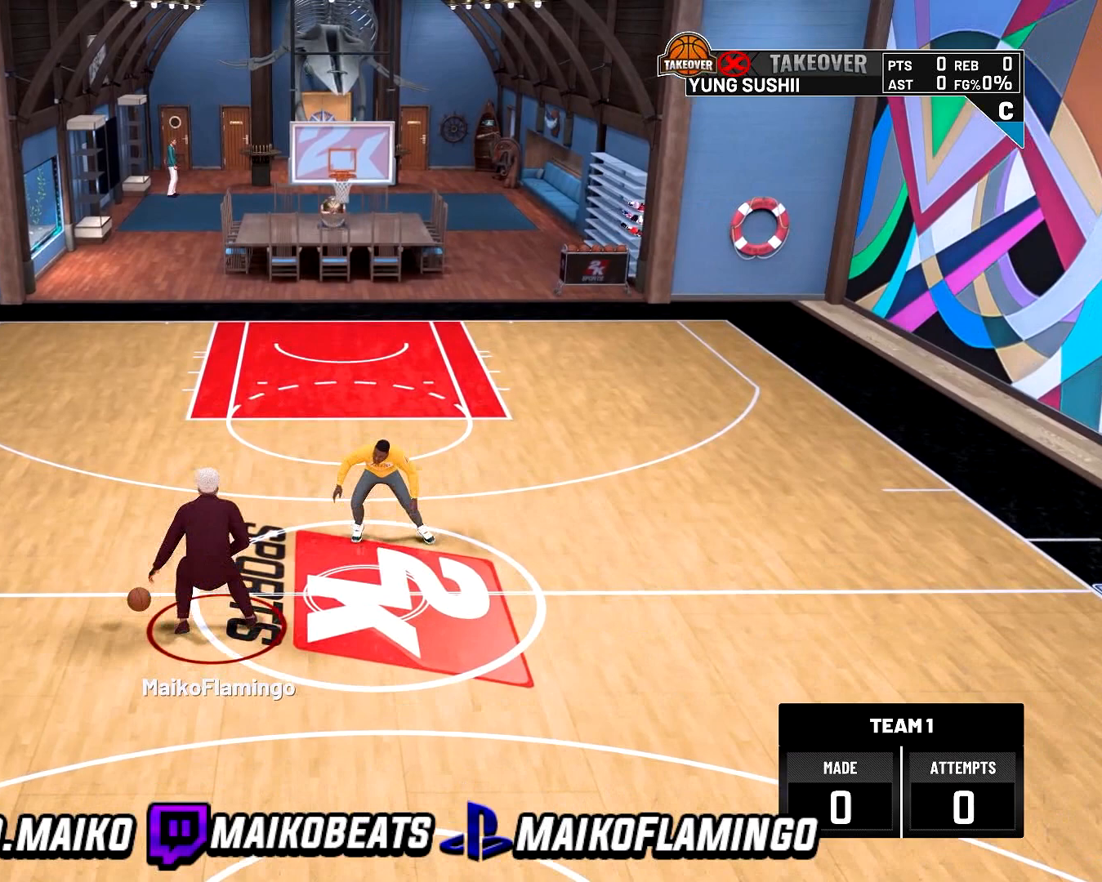
{"buttons": ["R2"], "left_stick": "up-right", "right_stick": "center", "events": []}
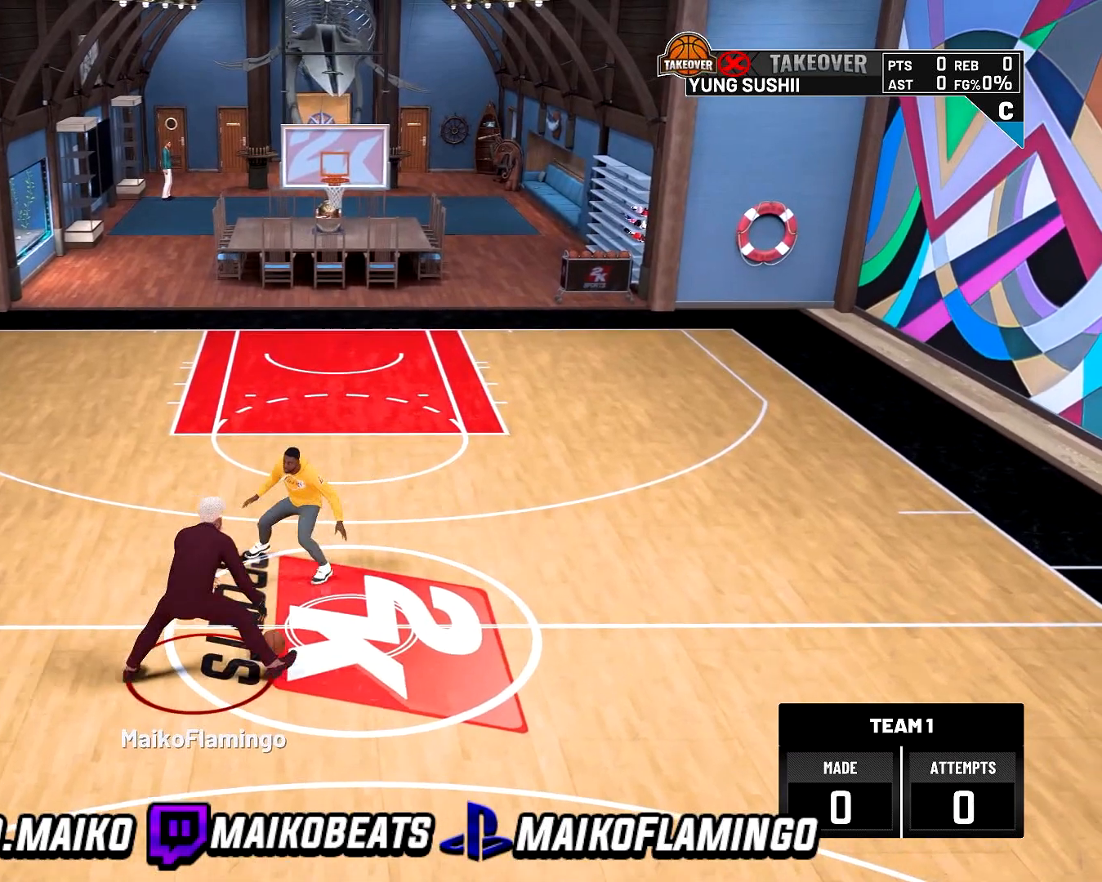
{"buttons": ["R2"], "left_stick": "down-right", "right_stick": "center", "events": [[200, "left_stick", "right"], [433, "left_stick", "down-right"]]}
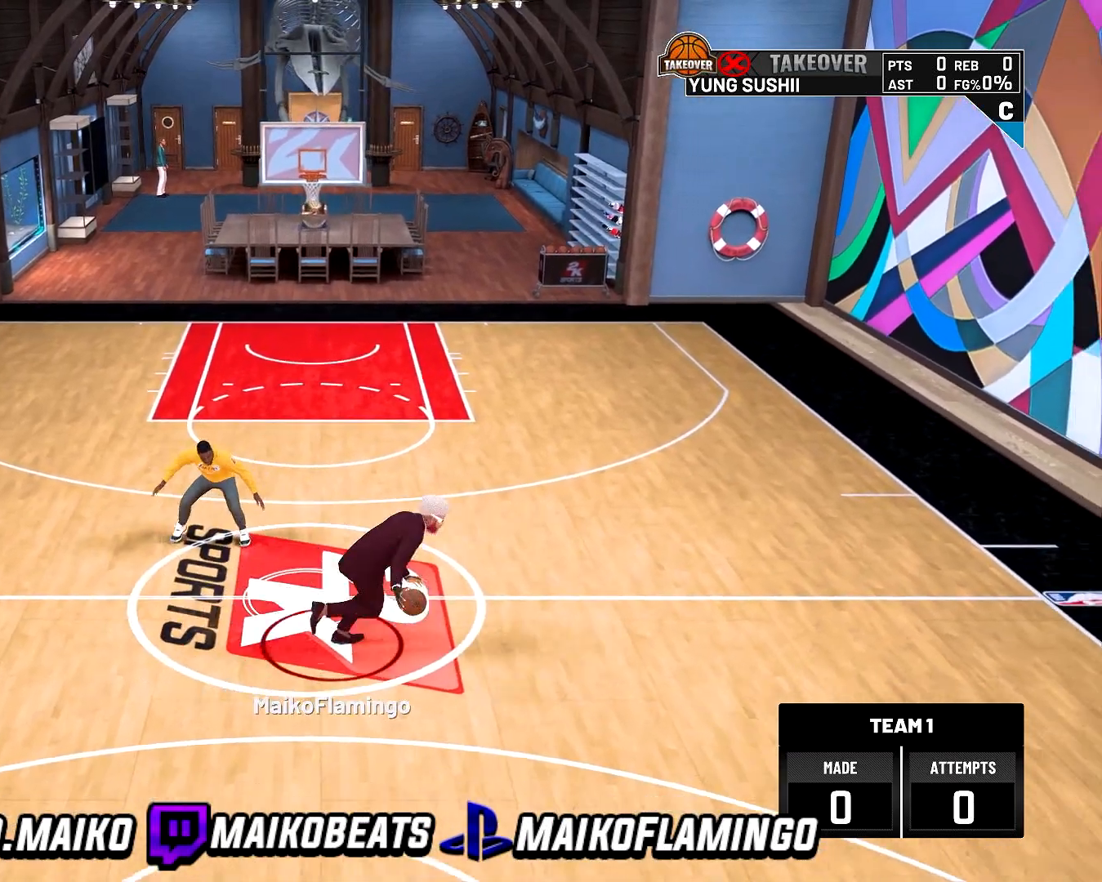
{"buttons": ["R2"], "left_stick": "down", "right_stick": "center", "events": [[33, "R2", "up"], [100, "left_stick", "down"], [300, "R2", "down"]]}
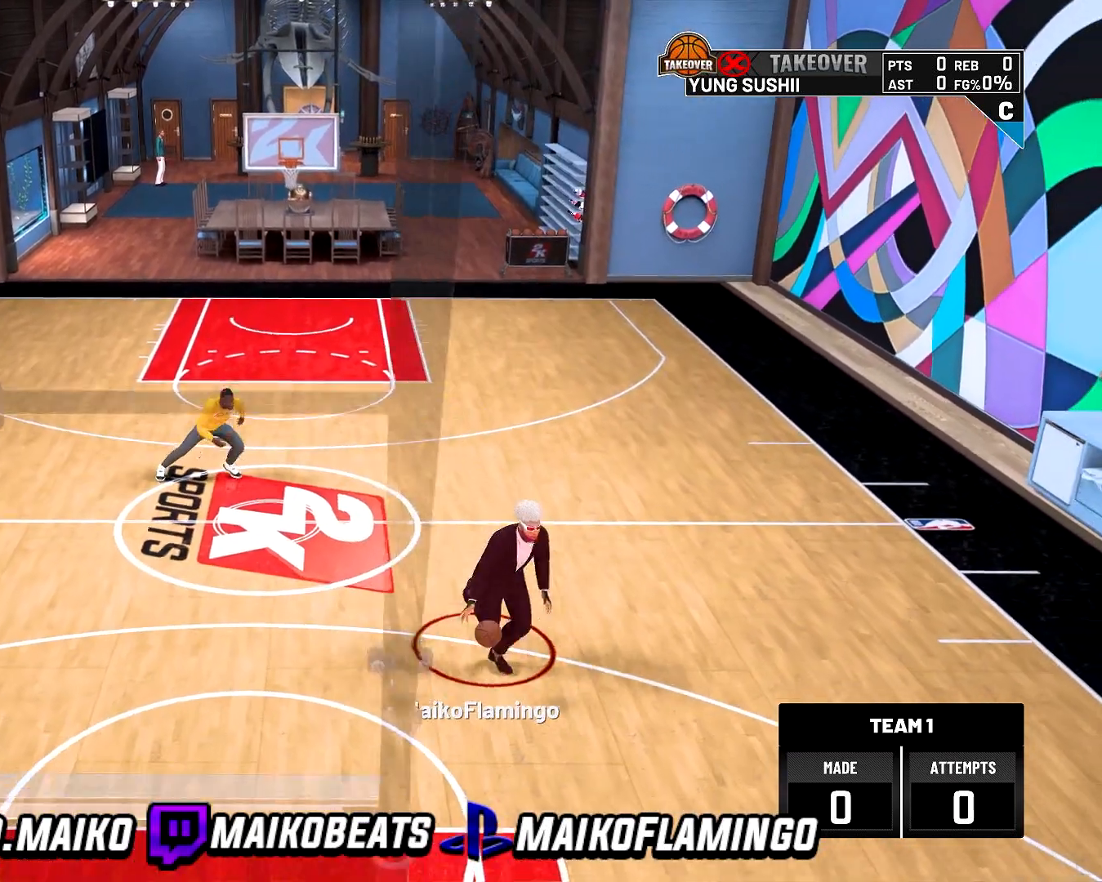
{"buttons": [], "left_stick": "center", "right_stick": "center", "events": [[433, "R2", "up"], [467, "left_stick", "center"]]}
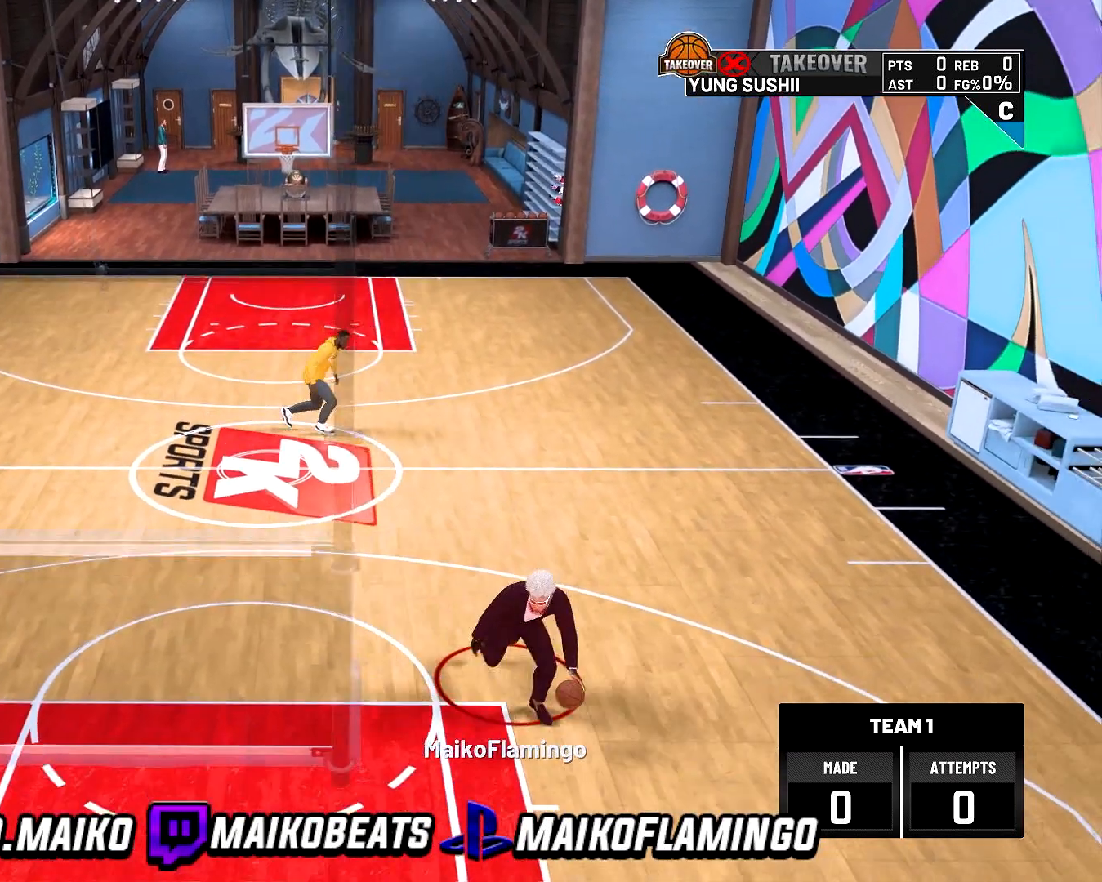
{"buttons": [], "left_stick": "center", "right_stick": "center", "events": []}
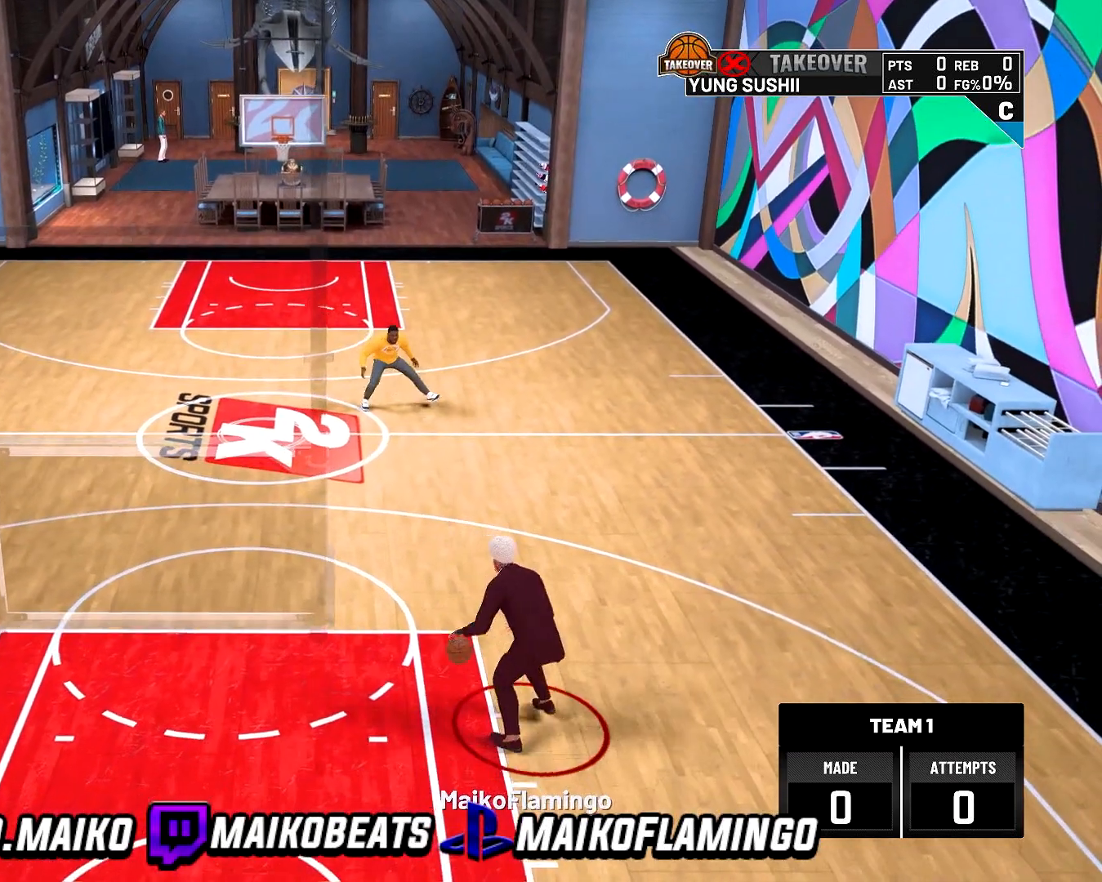
{"buttons": [], "left_stick": "center", "right_stick": "center", "events": []}
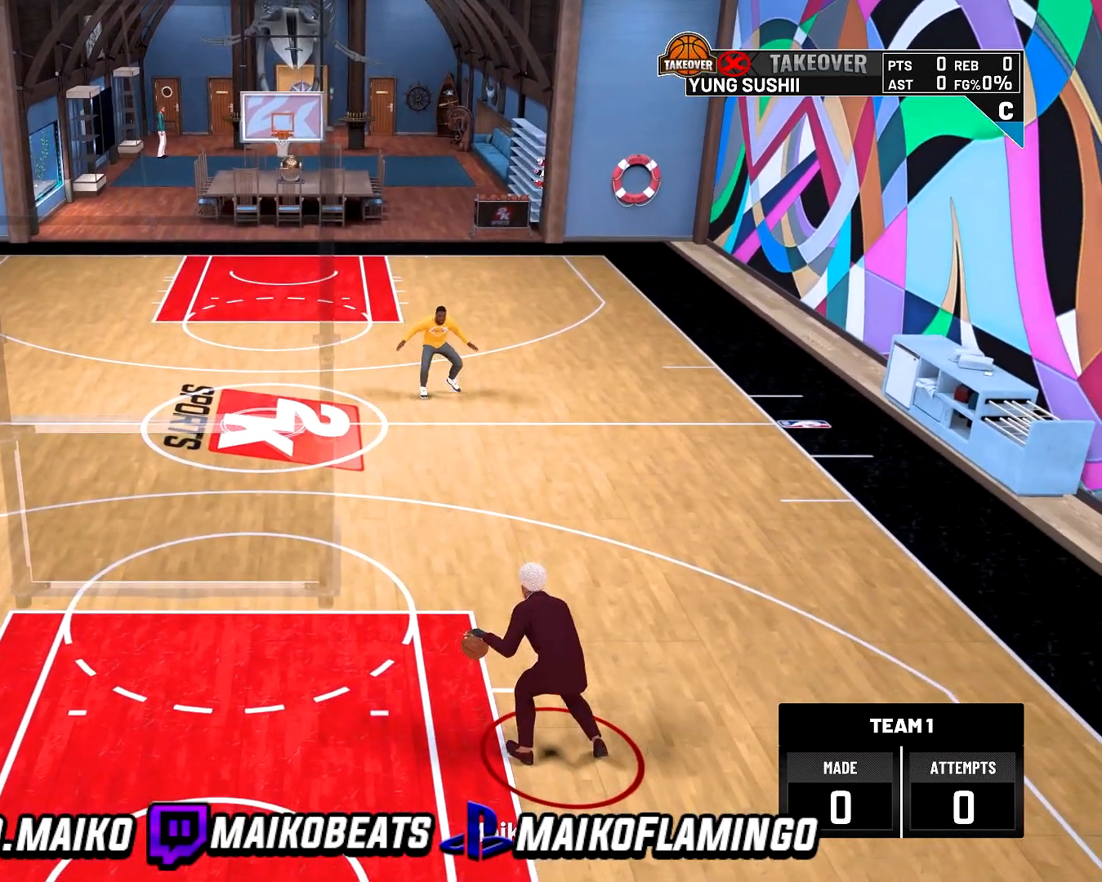
{"buttons": [], "left_stick": "center", "right_stick": "center", "events": []}
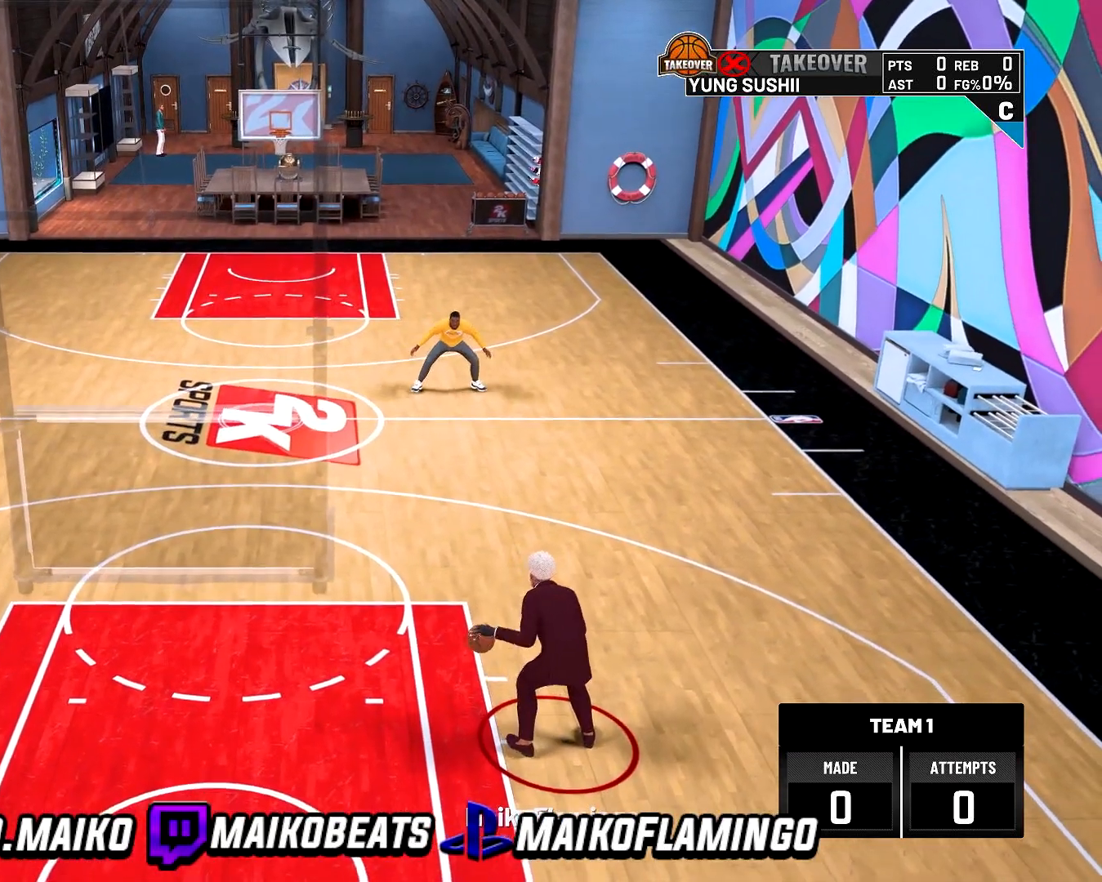
{"buttons": [], "left_stick": "center", "right_stick": "center", "events": []}
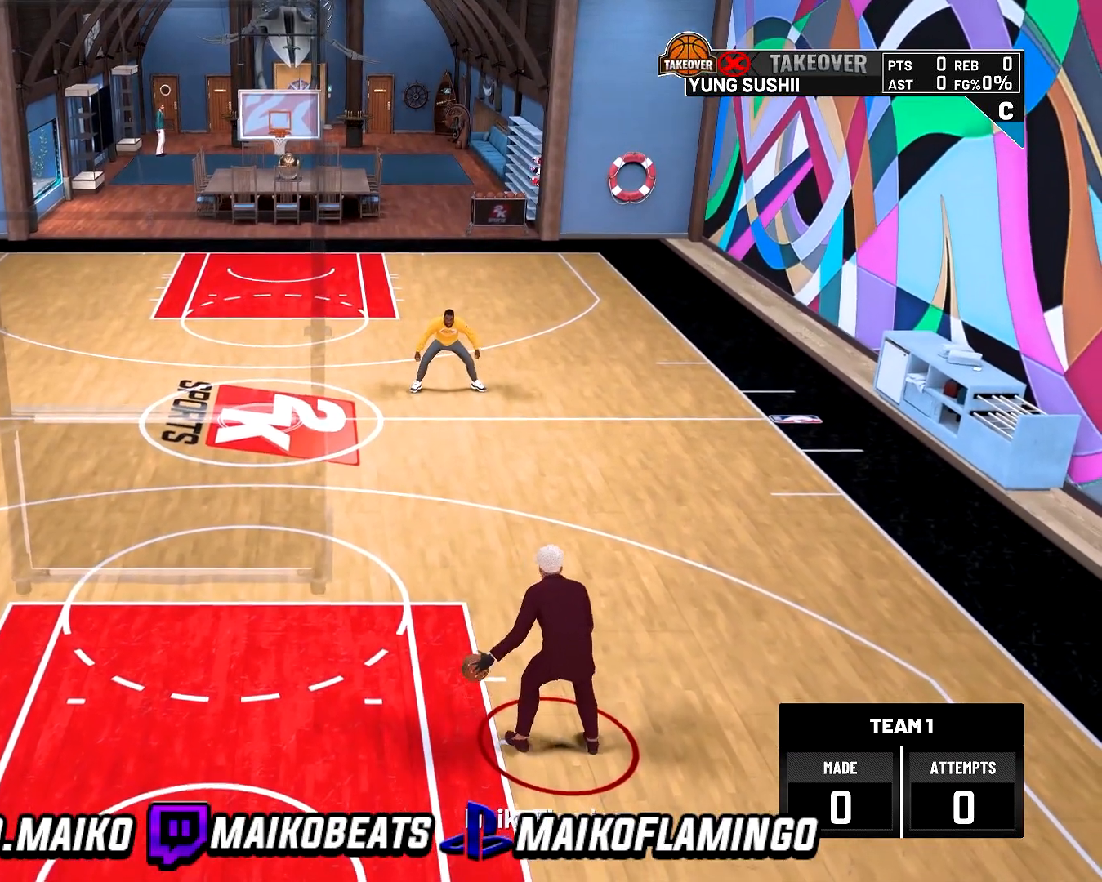
{"buttons": [], "left_stick": "center", "right_stick": "center", "events": []}
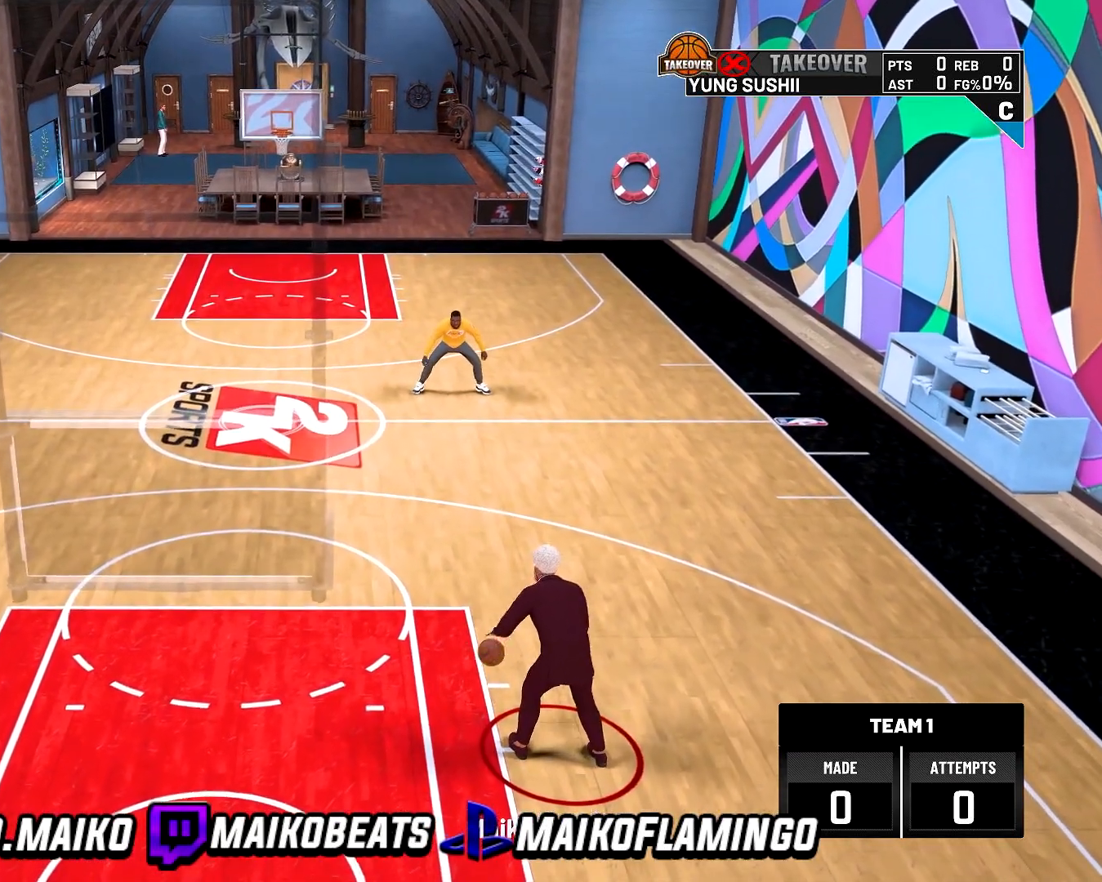
{"buttons": [], "left_stick": "center", "right_stick": "center", "events": []}
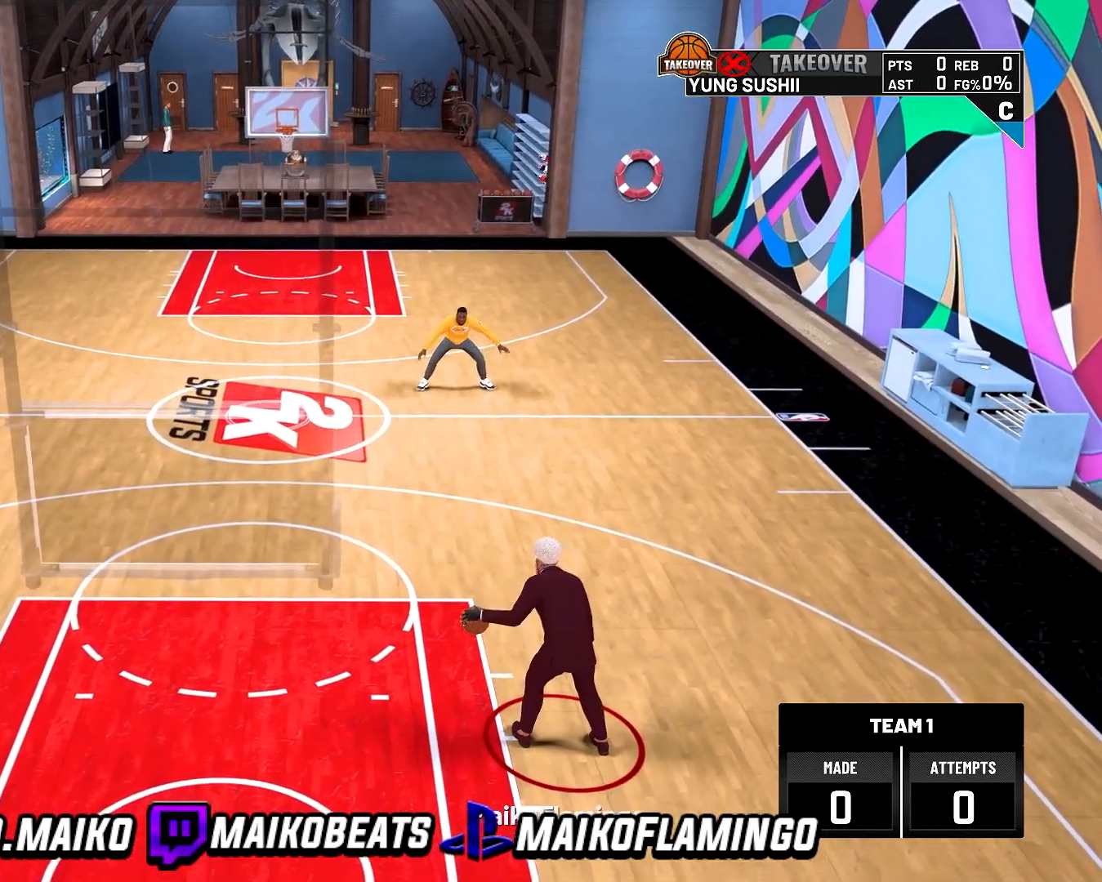
{"buttons": [], "left_stick": "center", "right_stick": "up-left", "events": [[200, "right_stick", "up-right"], [300, "right_stick", "center"], [467, "right_stick", "up-left"]]}
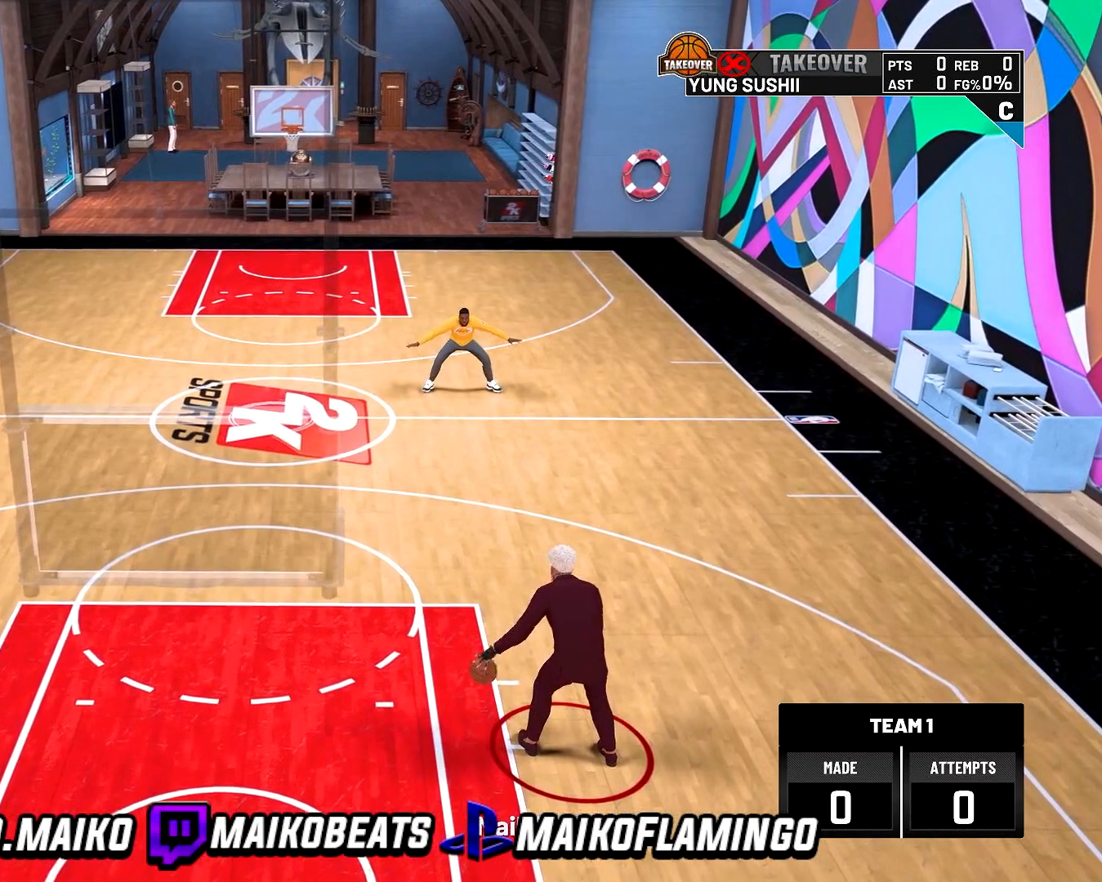
{"buttons": [], "left_stick": "center", "right_stick": "center", "events": [[33, "right_stick", "center"]]}
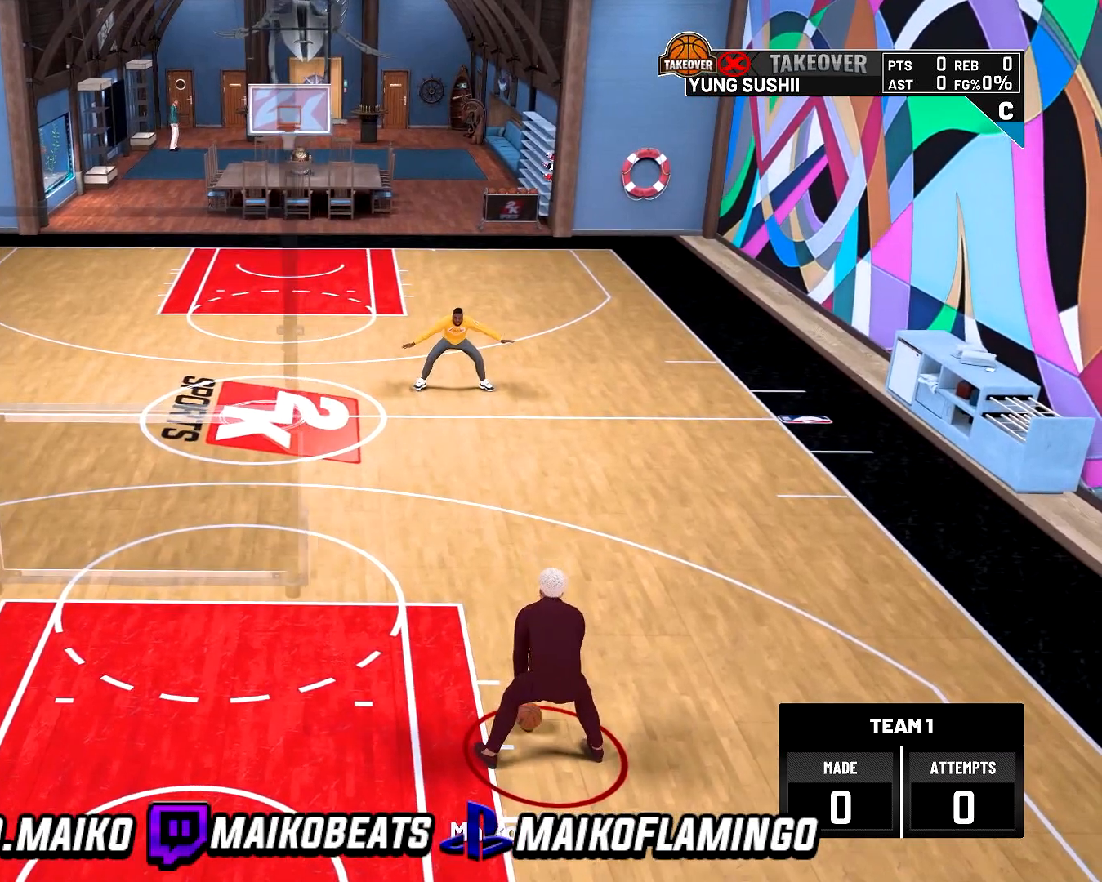
{"buttons": [], "left_stick": "center", "right_stick": "center", "events": []}
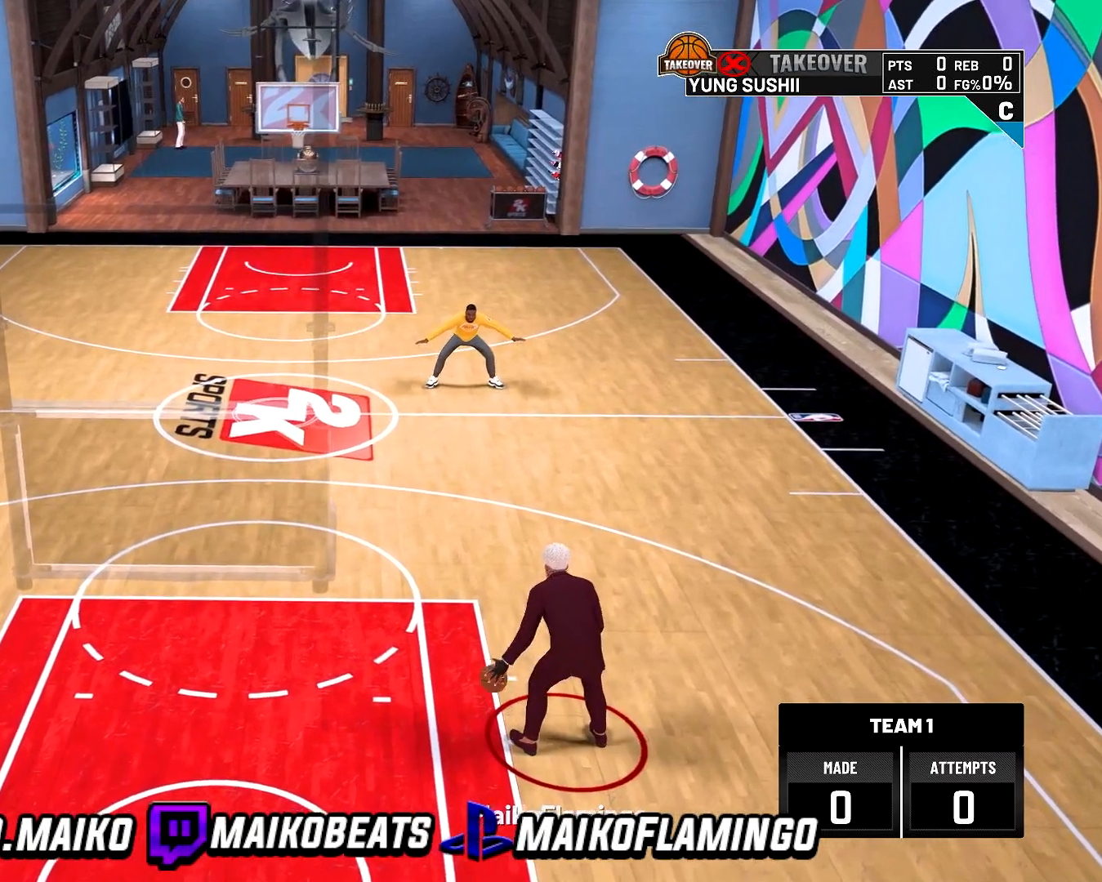
{"buttons": [], "left_stick": "center", "right_stick": "center", "events": []}
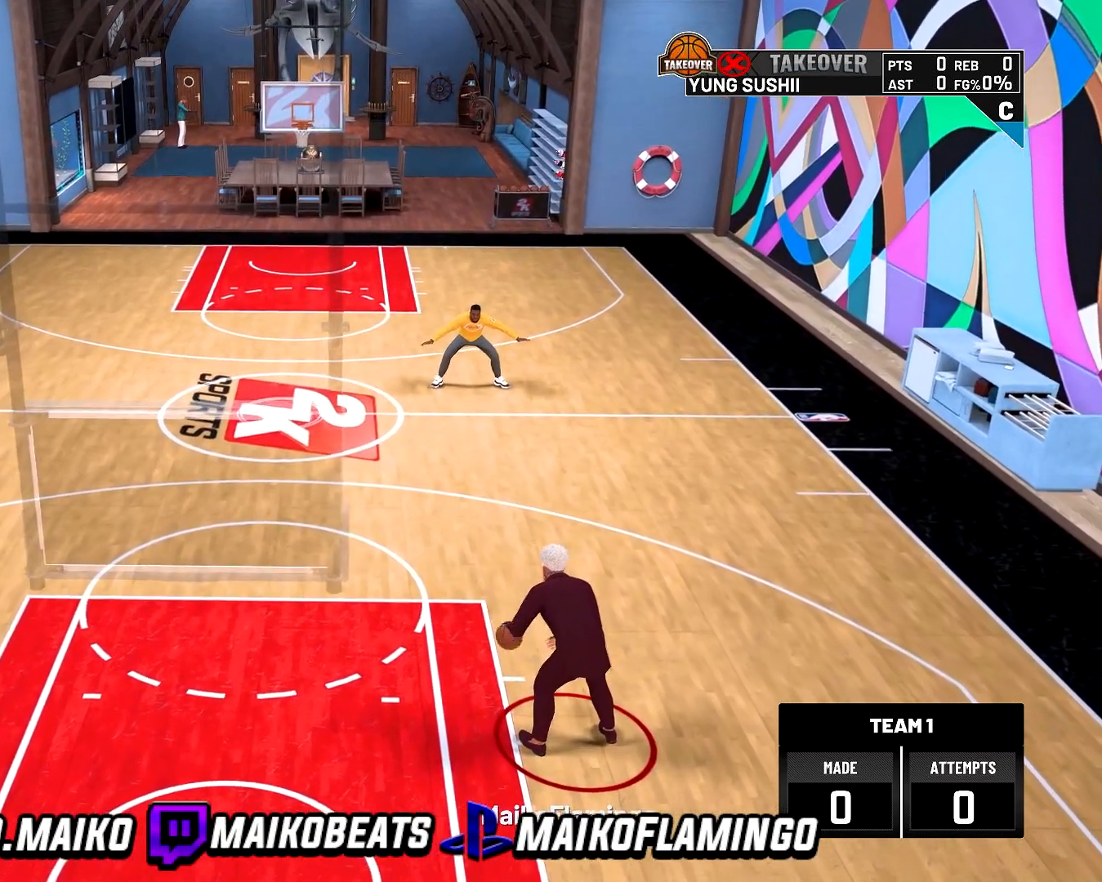
{"buttons": [], "left_stick": "center", "right_stick": "center", "events": []}
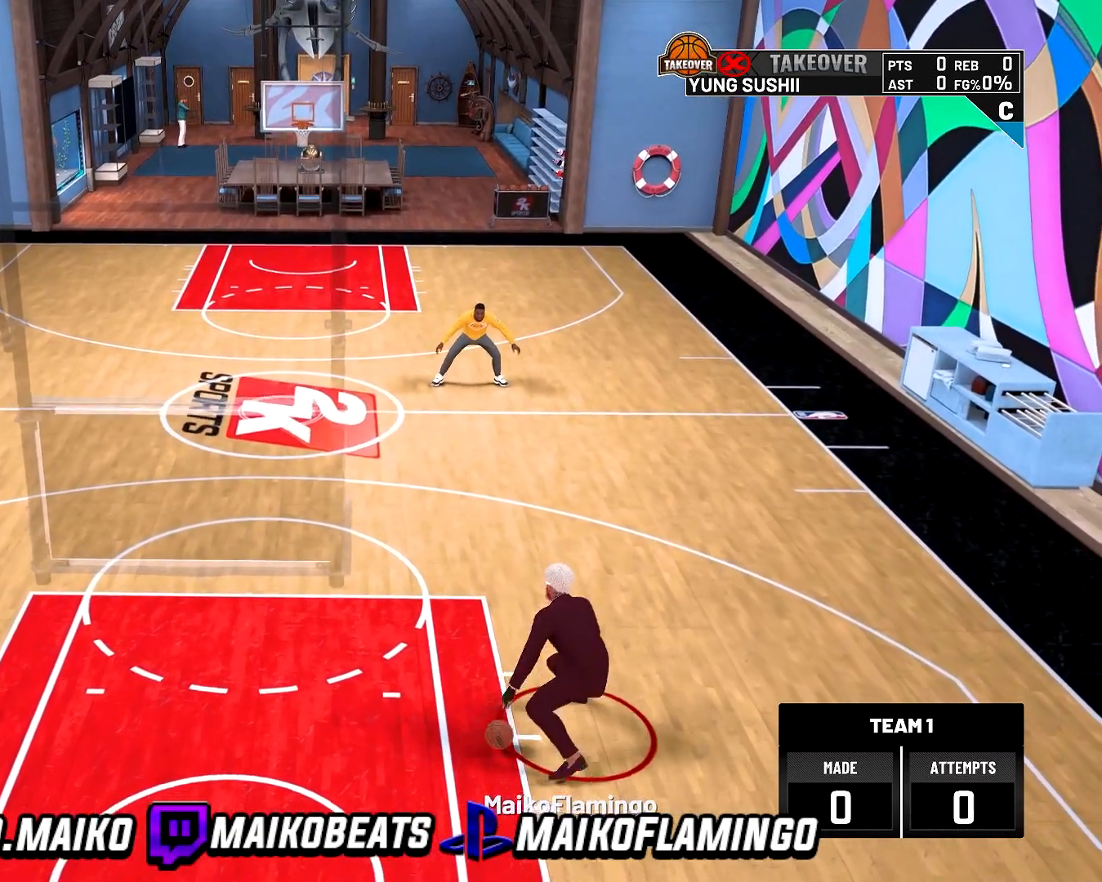
{"buttons": [], "left_stick": "center", "right_stick": "center", "events": []}